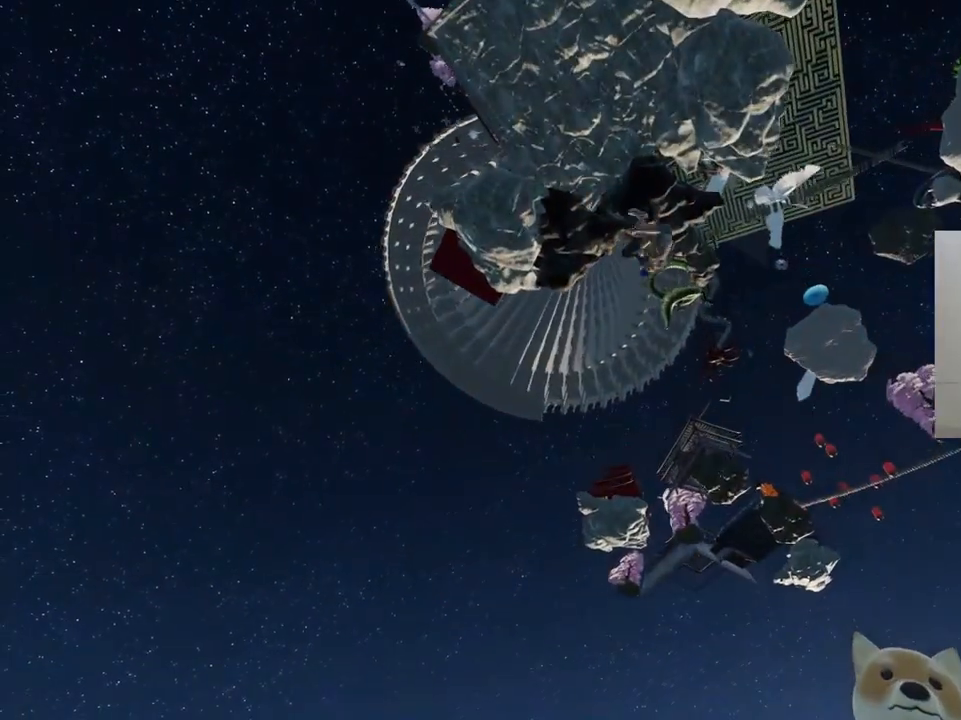
Gameplay with keyboard; each line is a JSON object with the keys held at the frame after it. "events" lists presses ("down") and releases ("up") of "a", "ctrl", "d", "e", "q", "s", "shift", "space" and "w" between this image and that frame as [ms after this image, input, new state], when the widget could be followed in between. No other keys are recorded. Mouse input is not recorded.
{"keys": [], "events": []}
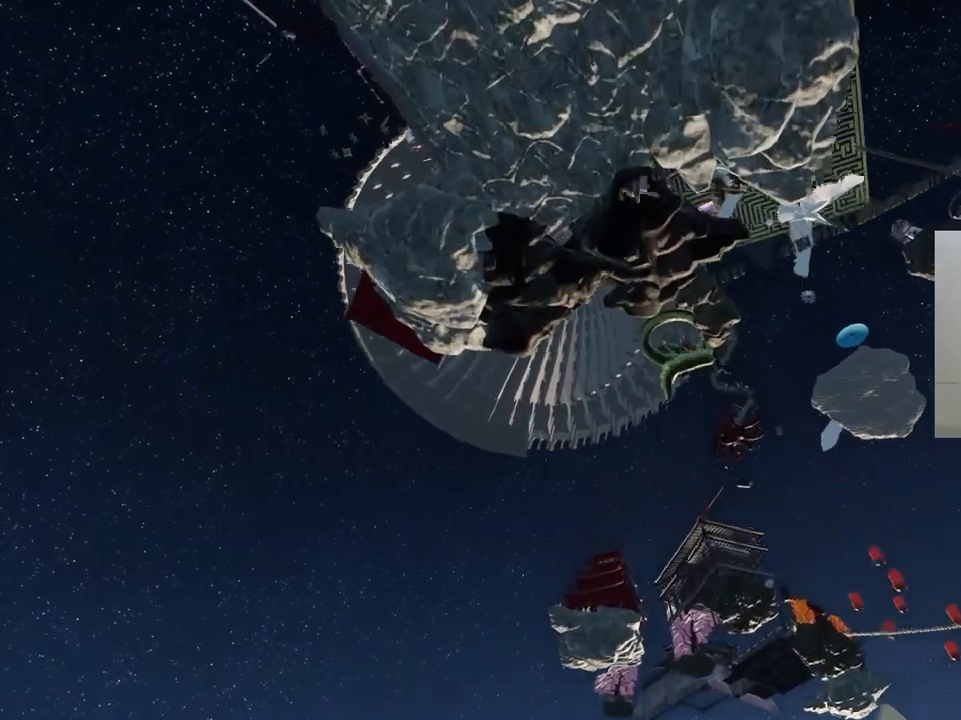
{"keys": [], "events": []}
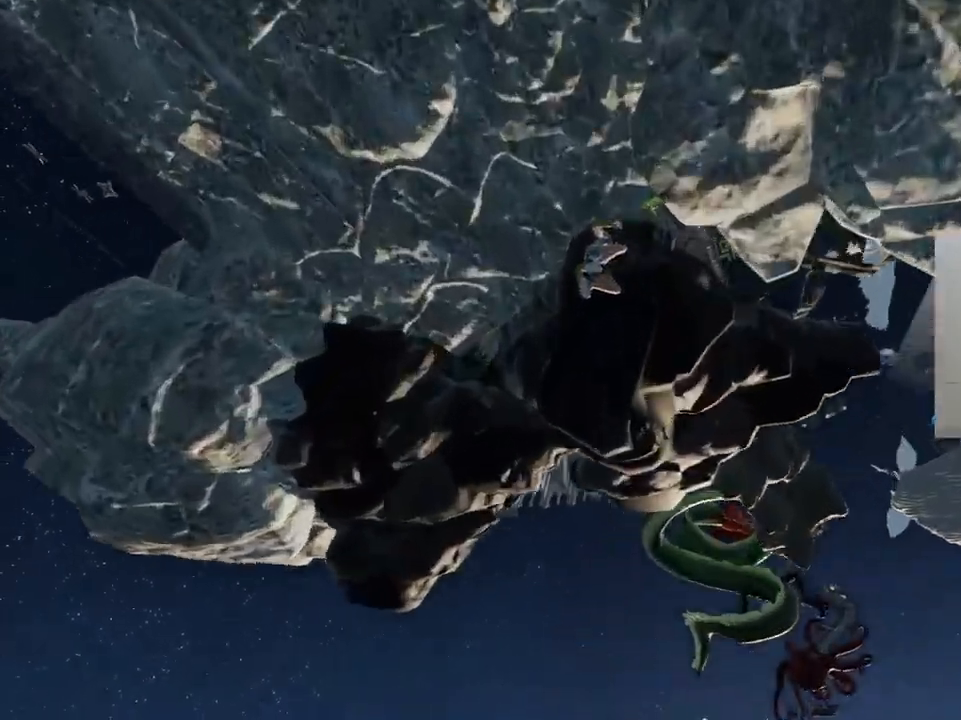
{"keys": [], "events": []}
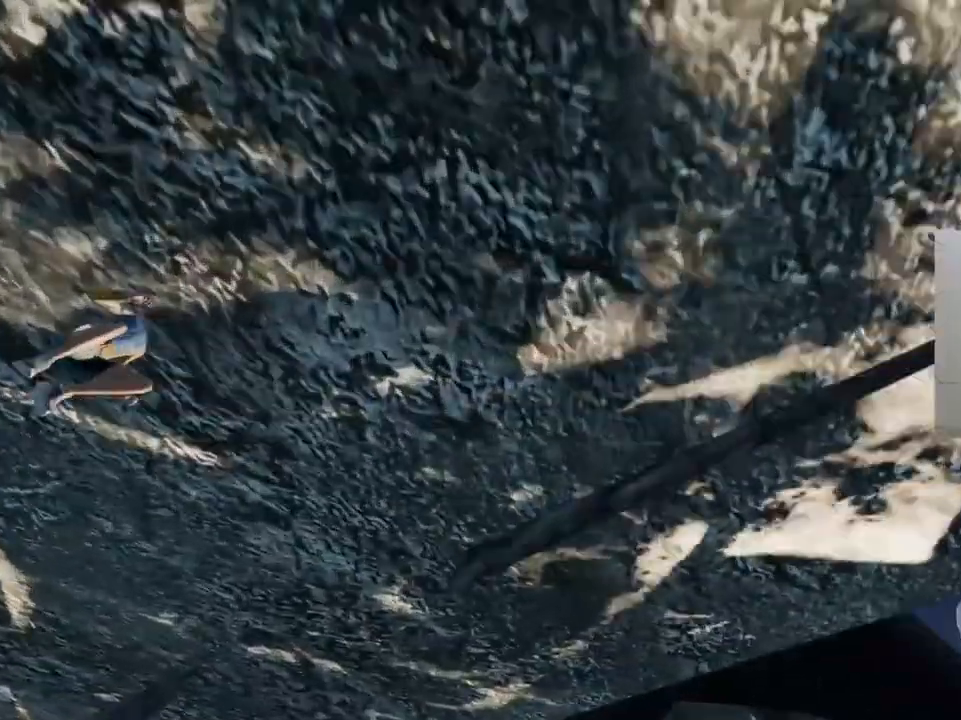
{"keys": [], "events": []}
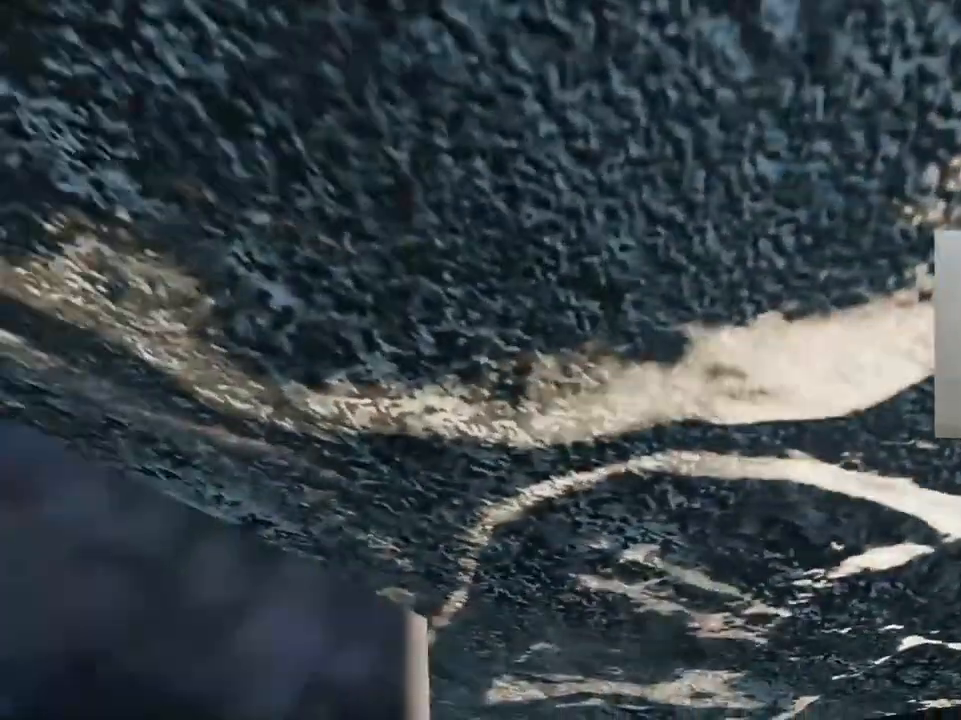
{"keys": [], "events": []}
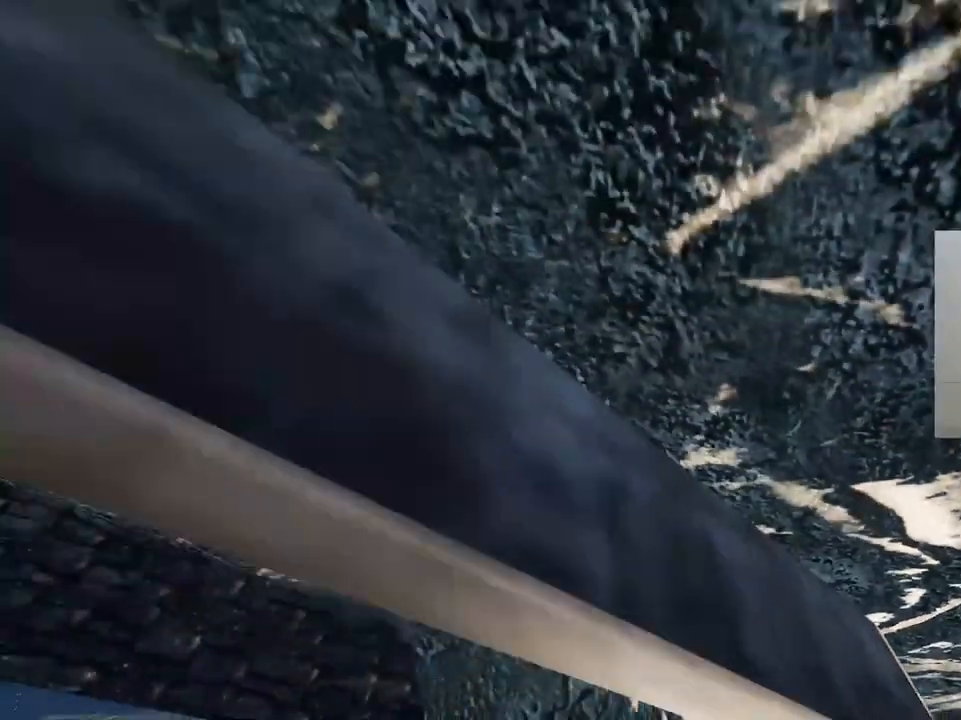
{"keys": [], "events": []}
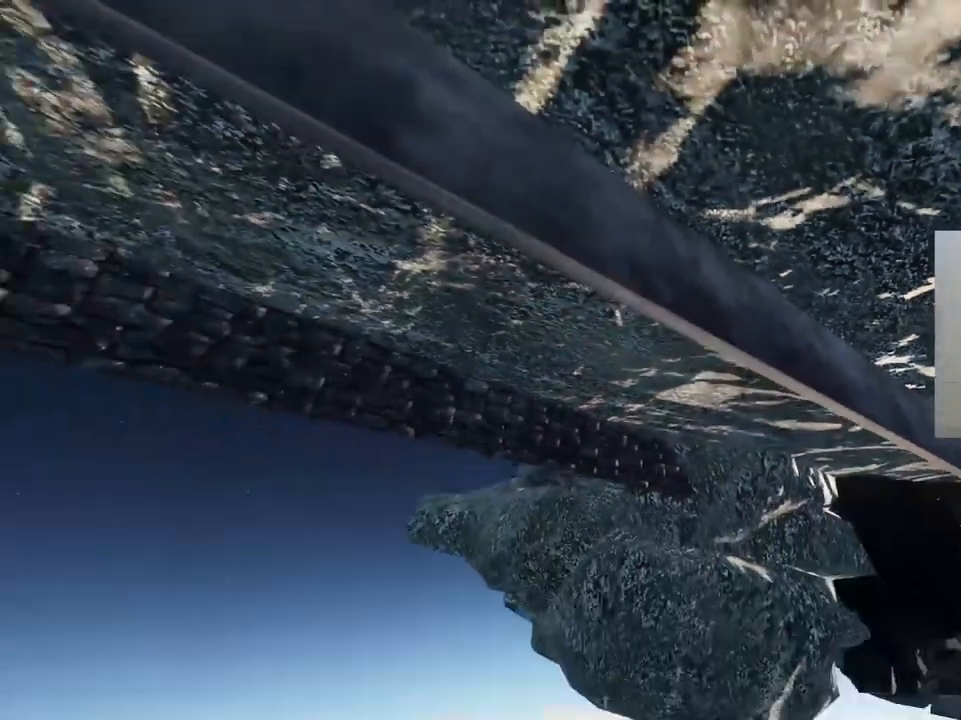
{"keys": ["a", "w"], "events": [[217, "w", "down"], [350, "a", "down"]]}
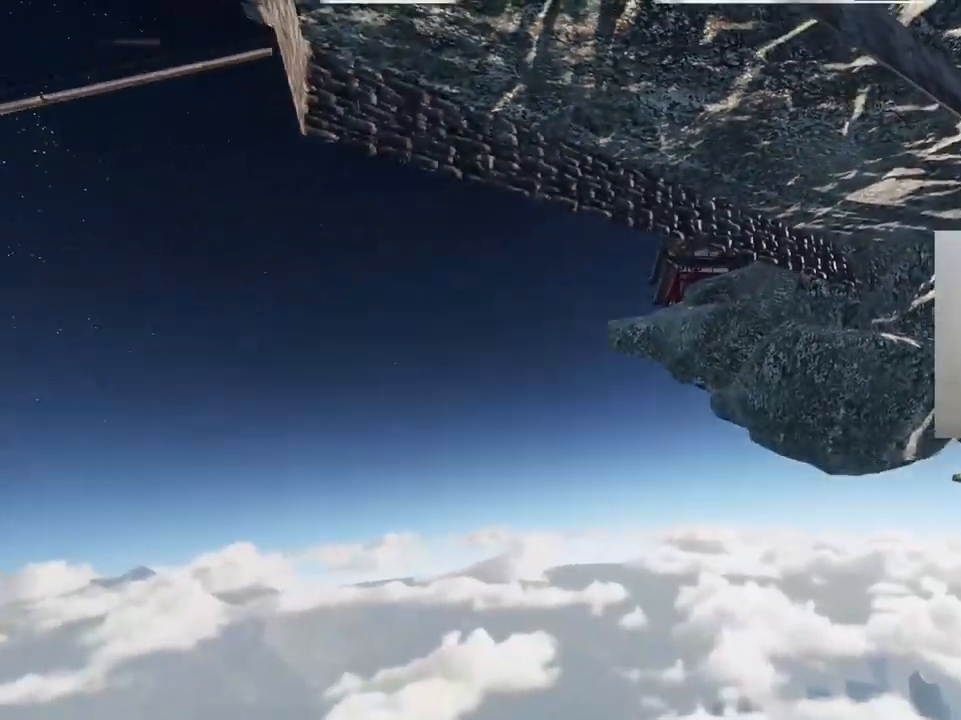
{"keys": ["a", "w"], "events": []}
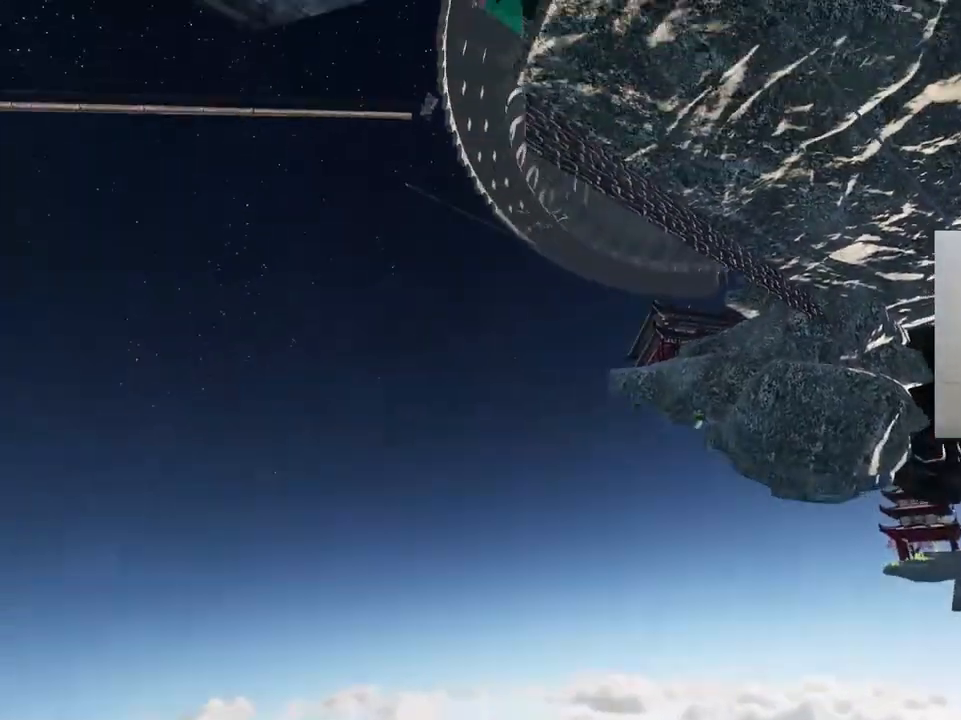
{"keys": [], "events": [[300, "w", "up"], [317, "a", "up"]]}
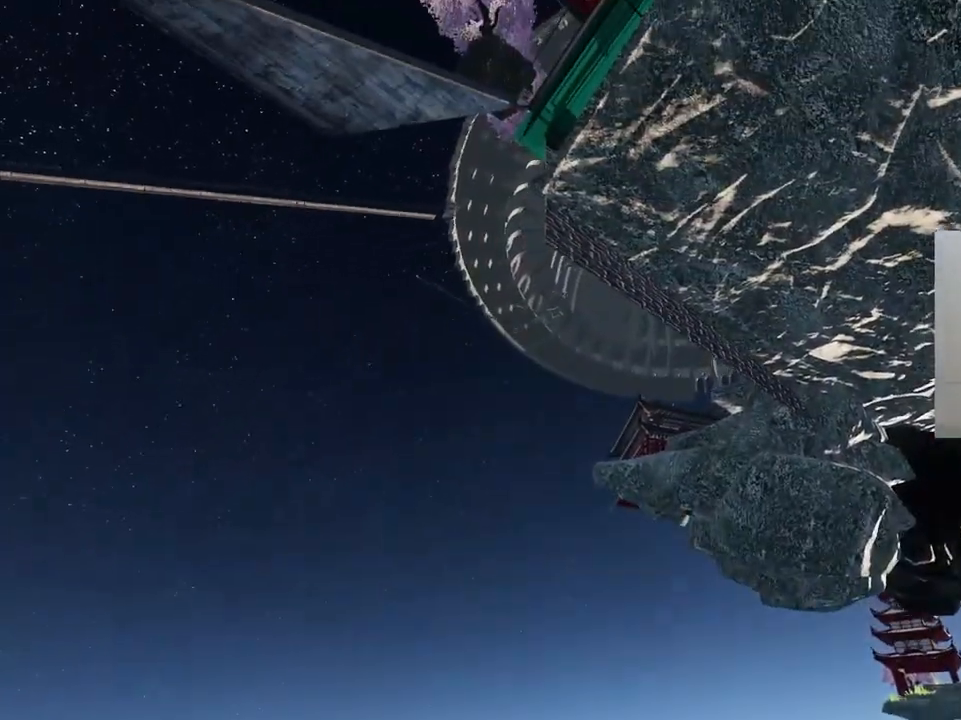
{"keys": [], "events": []}
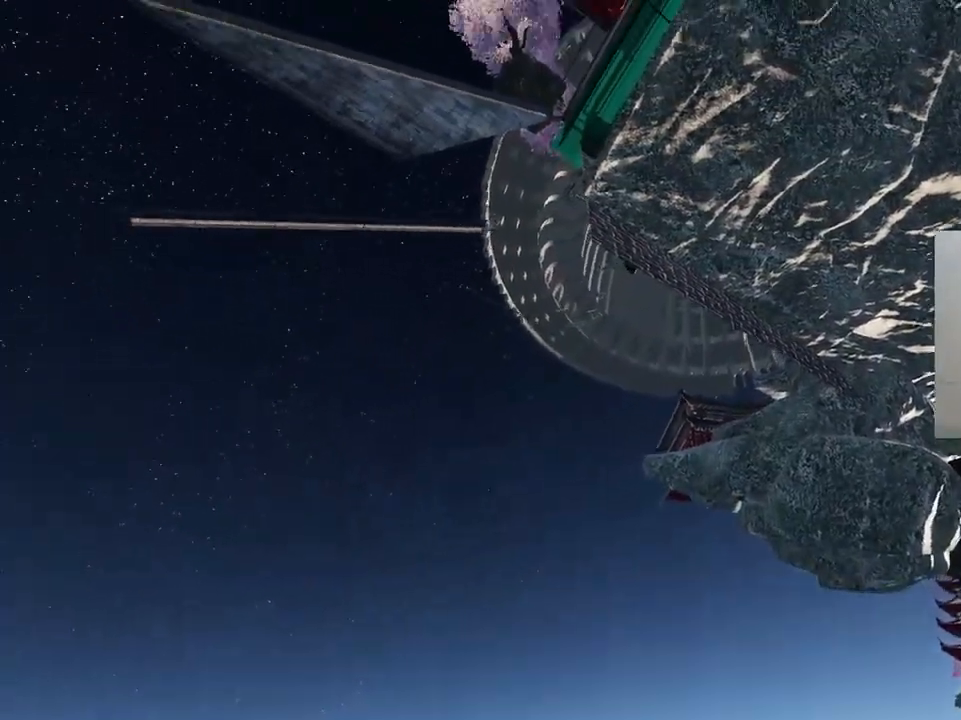
{"keys": [], "events": []}
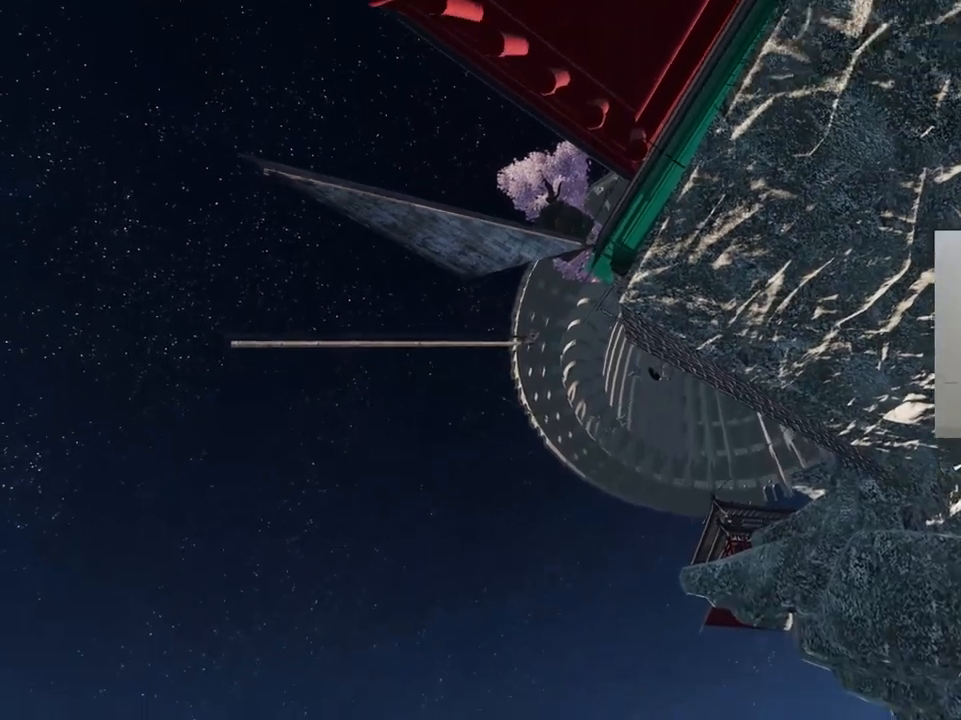
{"keys": ["e"], "events": [[467, "e", "down"]]}
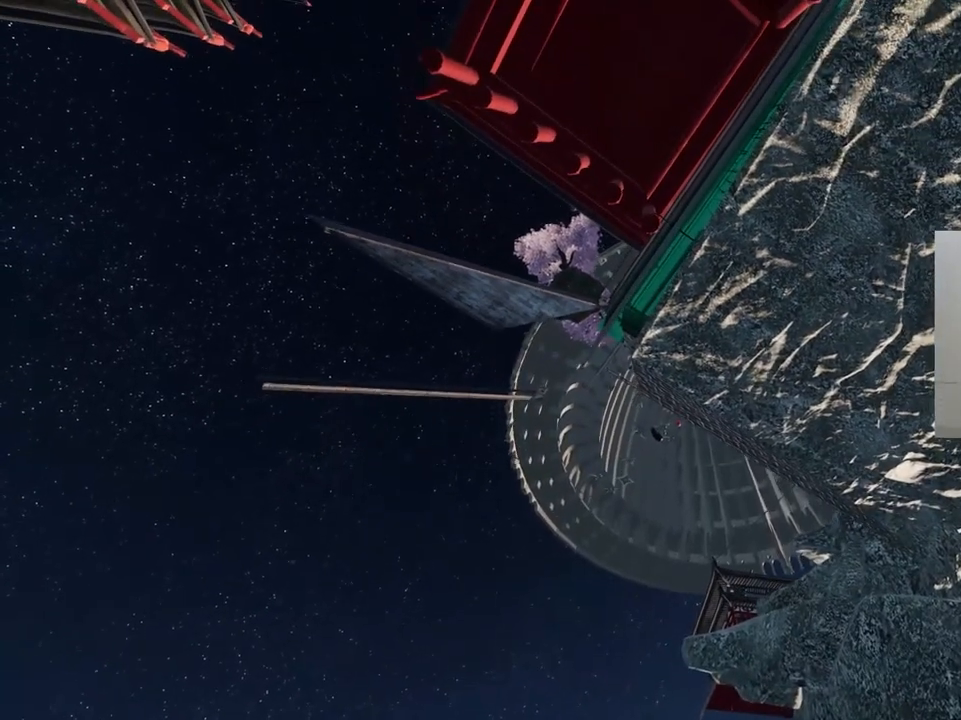
{"keys": ["e"], "events": [[100, "e", "up"], [167, "e", "down"], [250, "e", "up"], [317, "e", "down"], [417, "e", "up"], [483, "e", "down"]]}
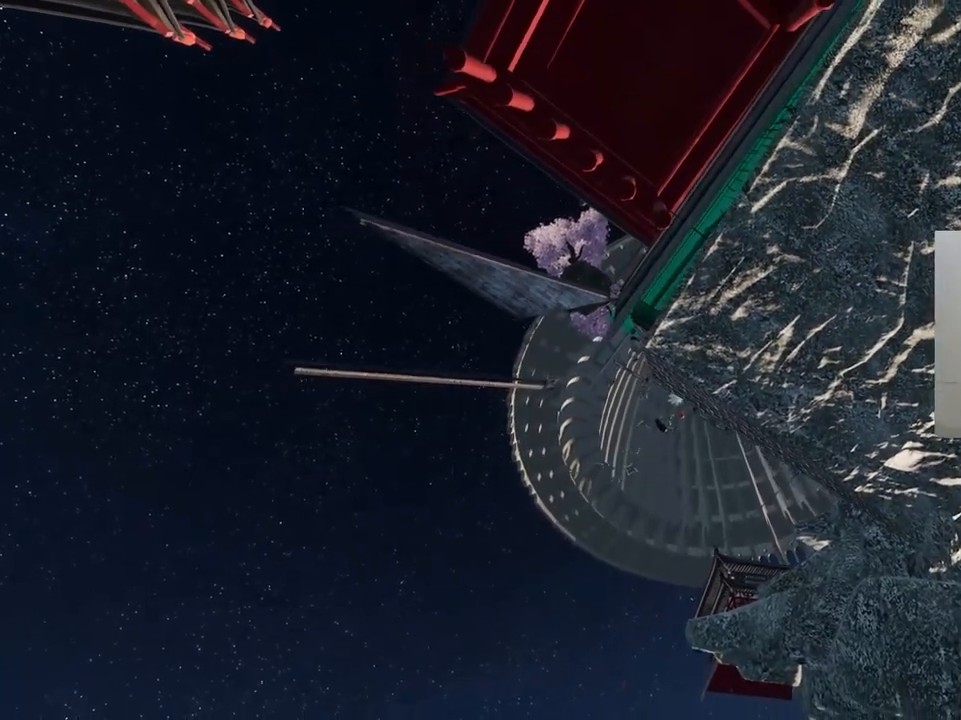
{"keys": ["e"], "events": [[83, "e", "up"], [133, "e", "down"], [233, "e", "up"], [283, "e", "down"], [383, "e", "up"], [450, "e", "down"]]}
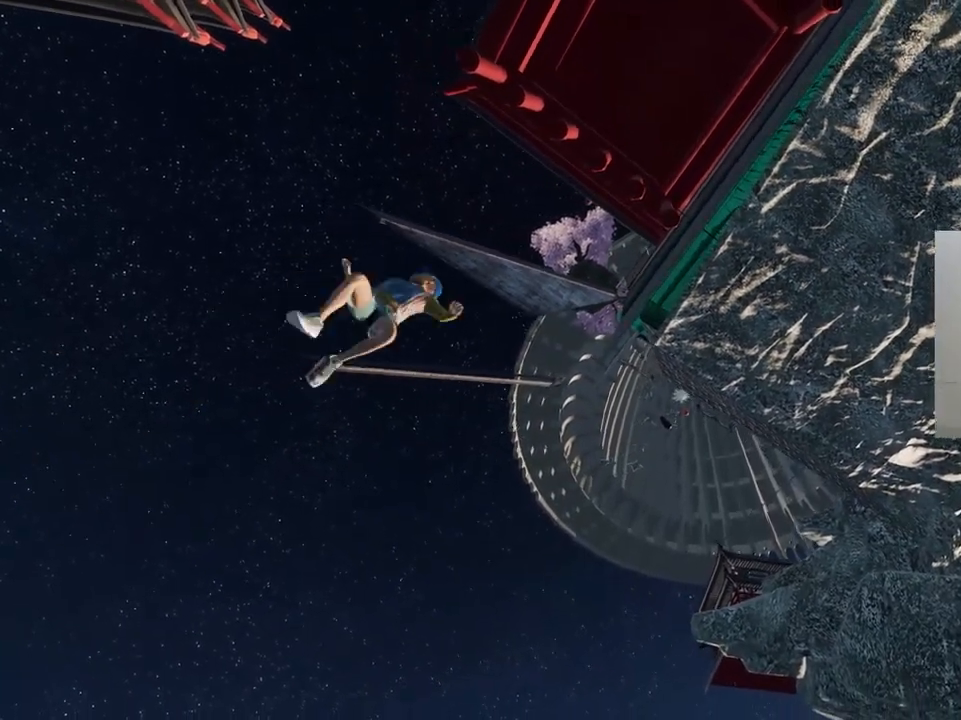
{"keys": [], "events": [[50, "e", "up"], [117, "e", "down"], [217, "e", "up"], [283, "e", "down"], [400, "e", "up"]]}
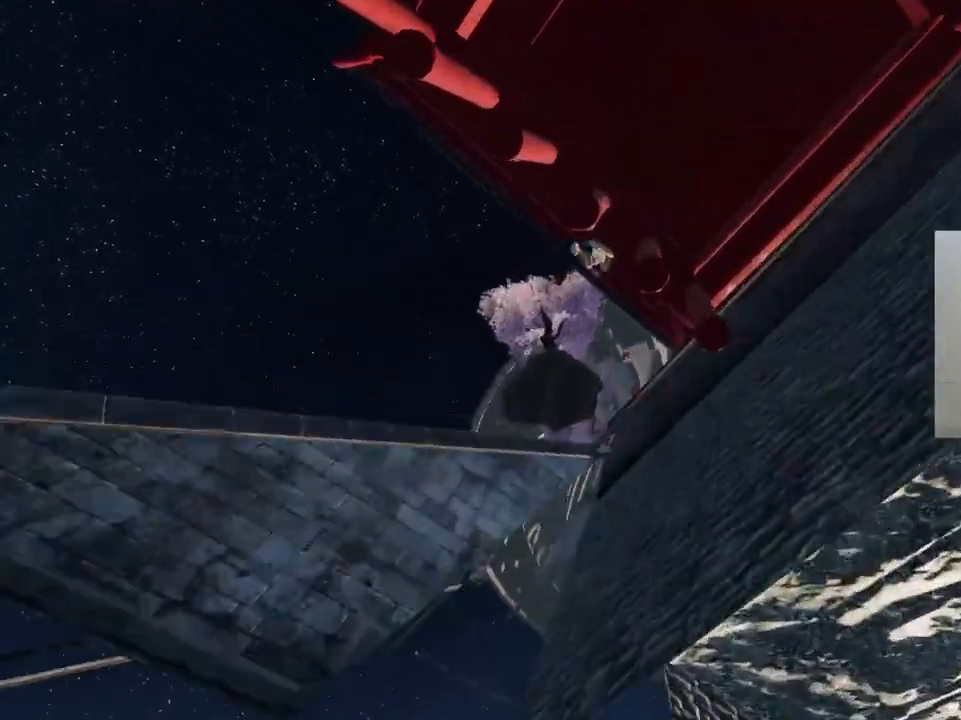
{"keys": [], "events": []}
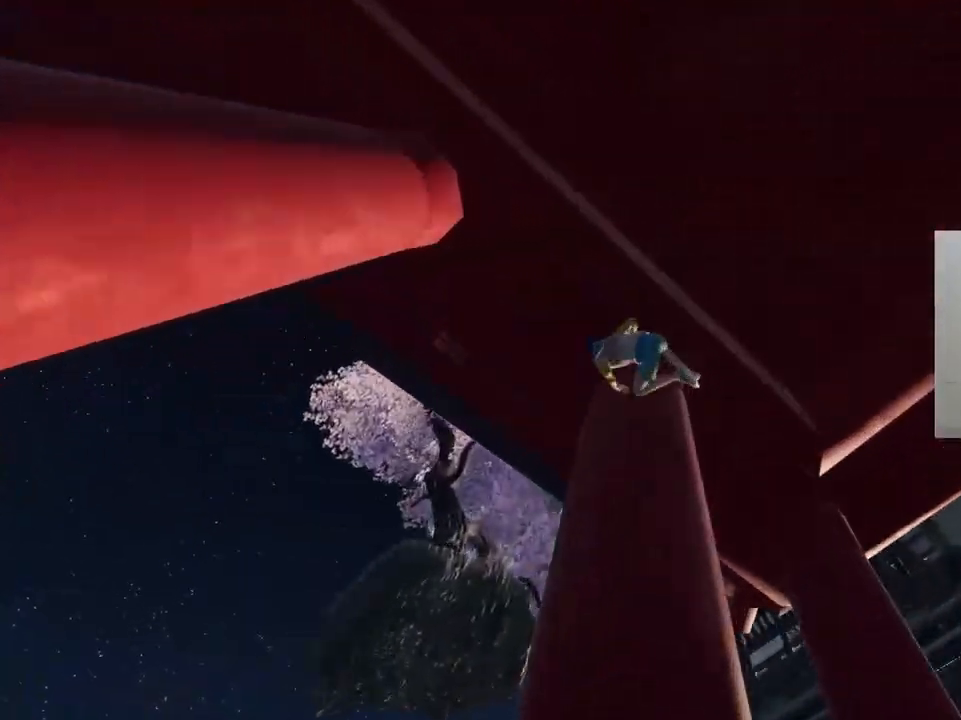
{"keys": ["a"], "events": [[367, "a", "down"]]}
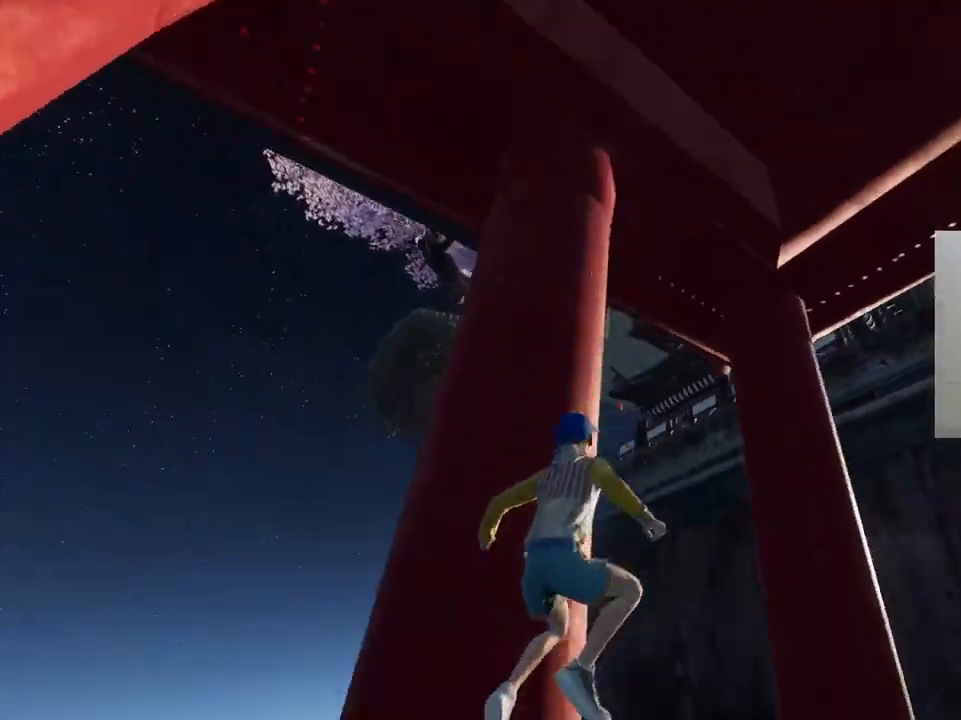
{"keys": ["a", "w"], "events": [[33, "w", "down"]]}
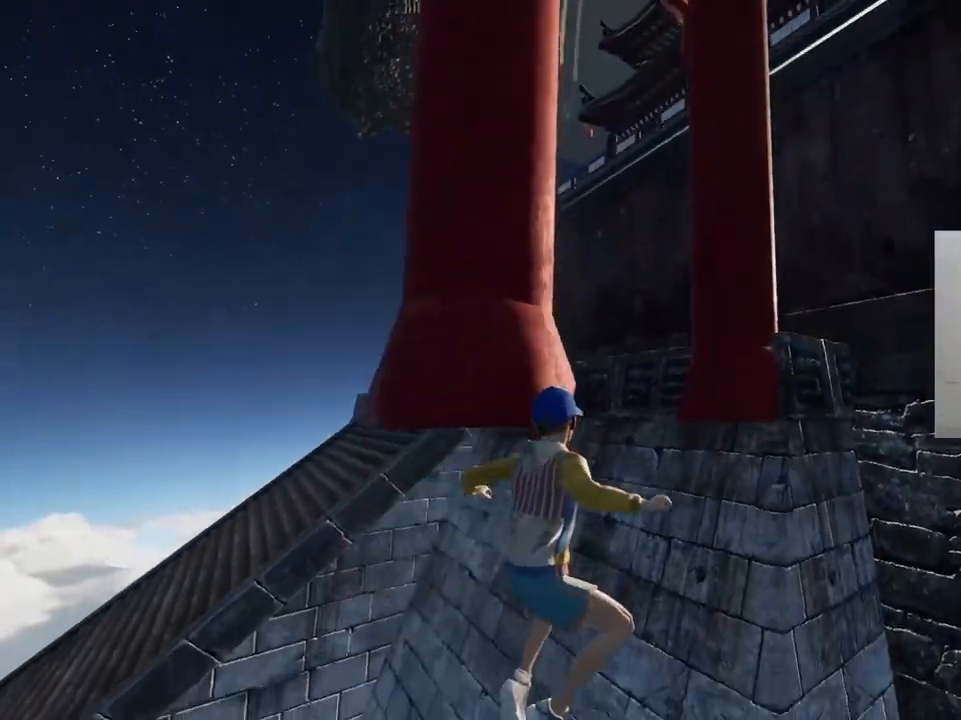
{"keys": ["w"], "events": [[133, "a", "up"]]}
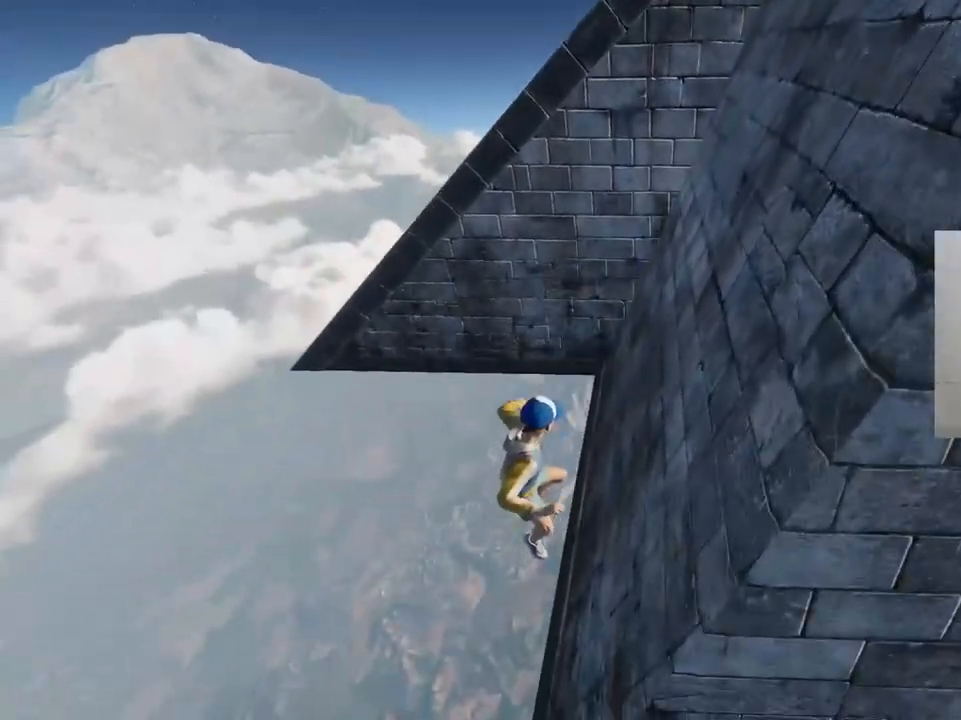
{"keys": ["w"], "events": []}
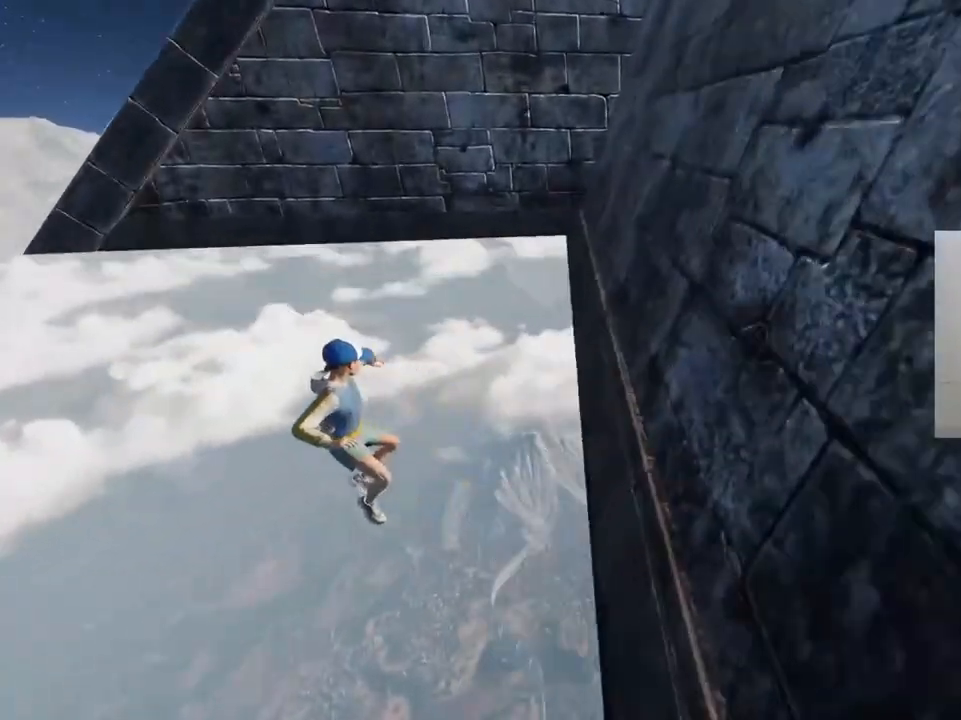
{"keys": ["w"], "events": []}
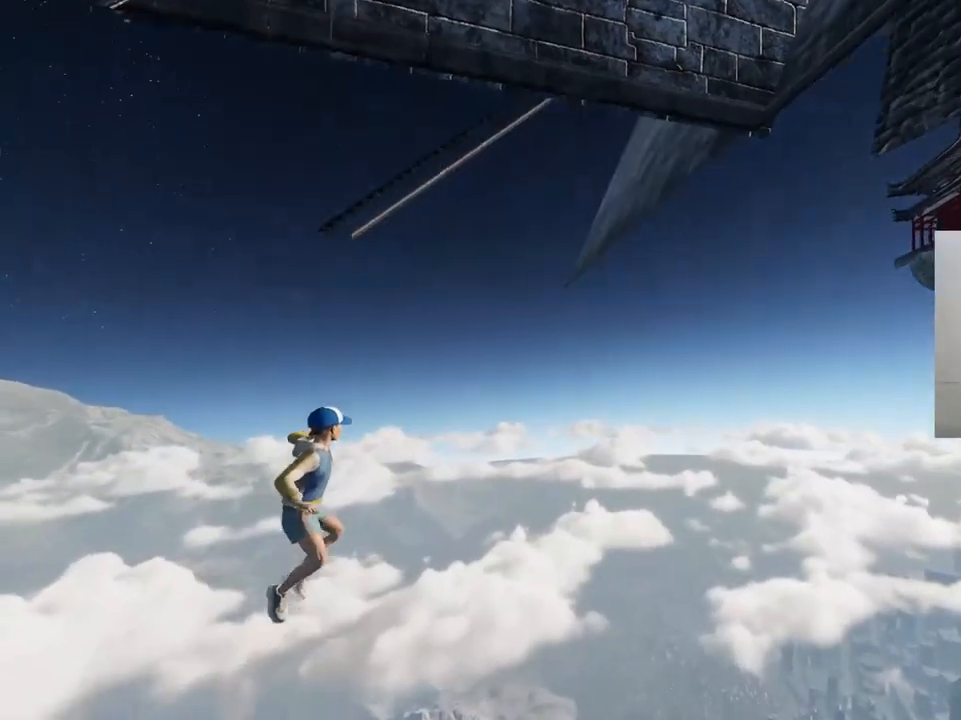
{"keys": ["a", "w"], "events": [[150, "a", "down"]]}
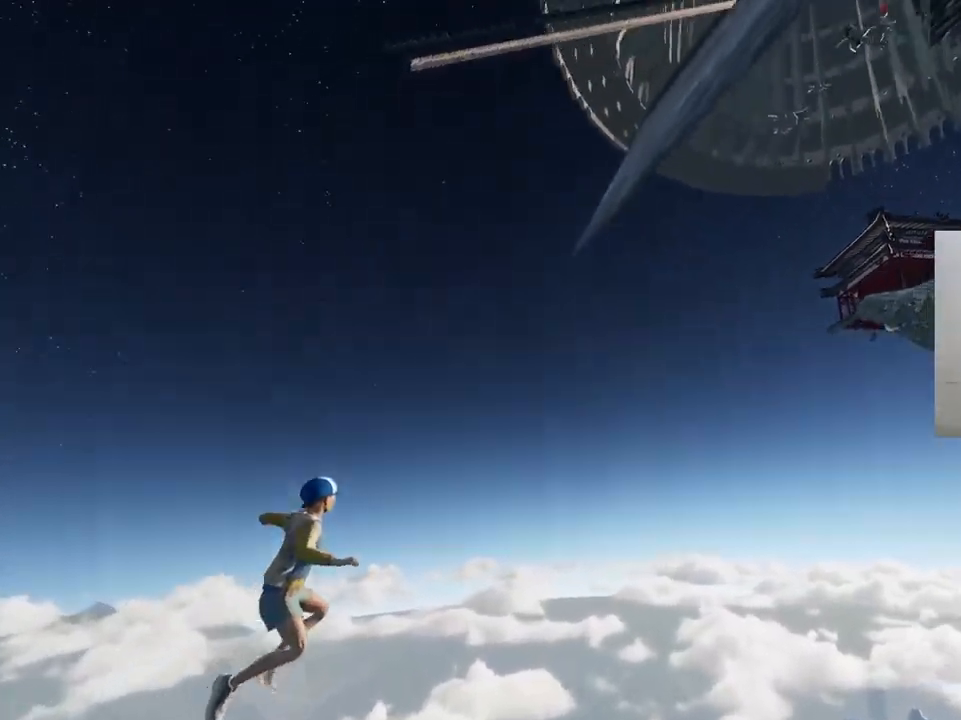
{"keys": ["a", "w"], "events": []}
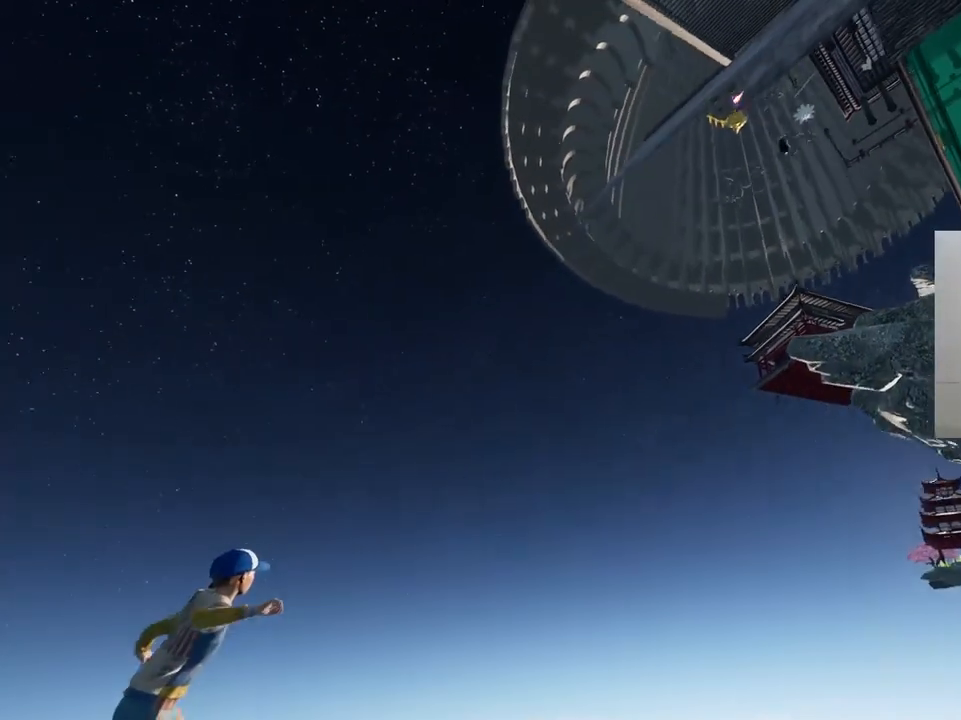
{"keys": ["a", "w"], "events": []}
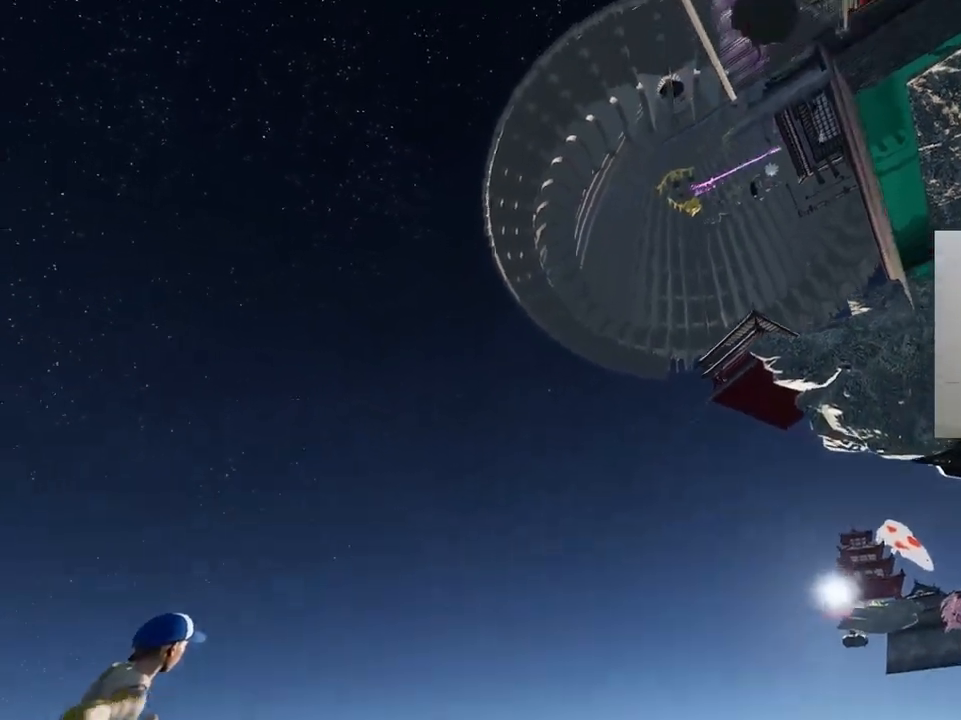
{"keys": ["a"], "events": [[483, "w", "up"]]}
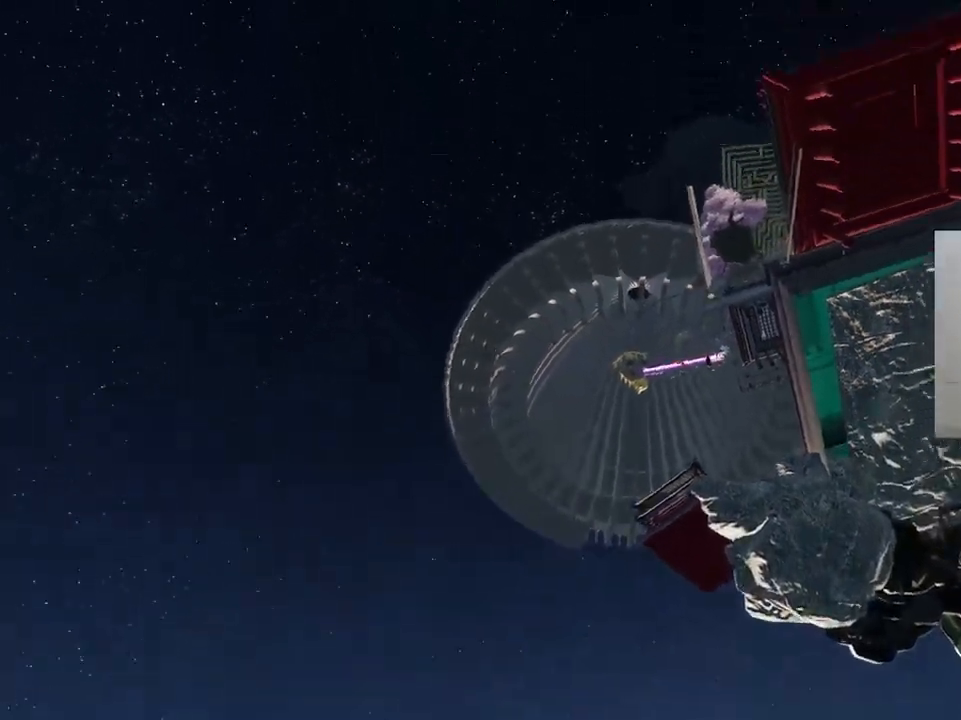
{"keys": [], "events": [[17, "a", "up"]]}
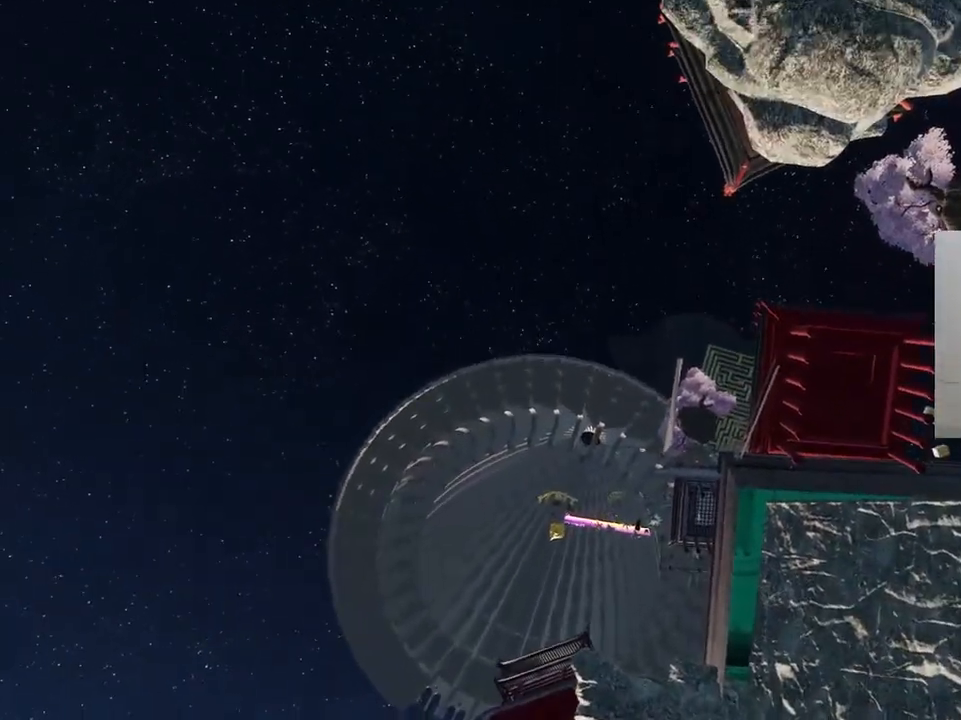
{"keys": ["e"], "events": [[400, "e", "down"]]}
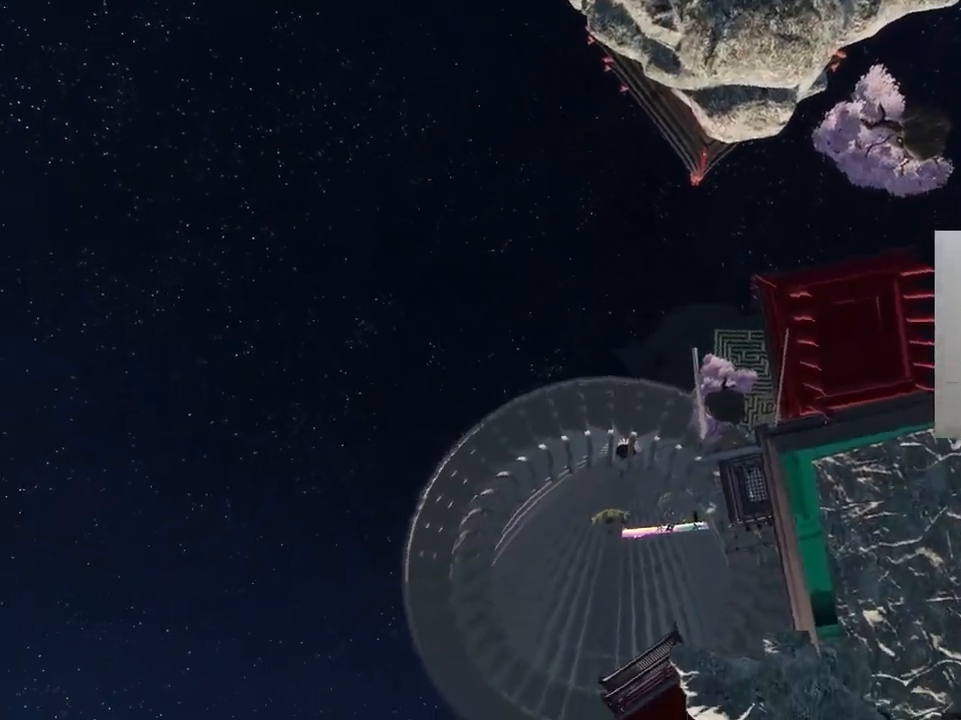
{"keys": [], "events": [[33, "e", "up"], [83, "e", "down"], [183, "e", "up"], [217, "e", "down"], [317, "e", "up"], [383, "e", "down"], [467, "e", "up"]]}
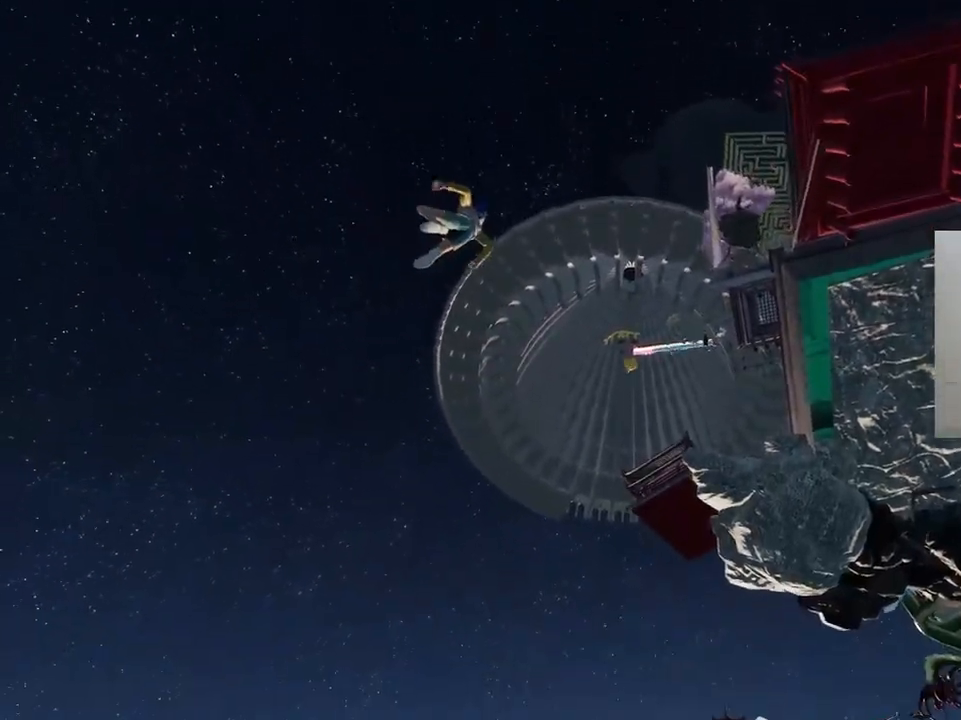
{"keys": ["e"], "events": [[17, "e", "down"], [117, "e", "up"], [167, "e", "down"], [267, "e", "up"], [283, "e", "down"], [417, "e", "up"], [500, "e", "down"]]}
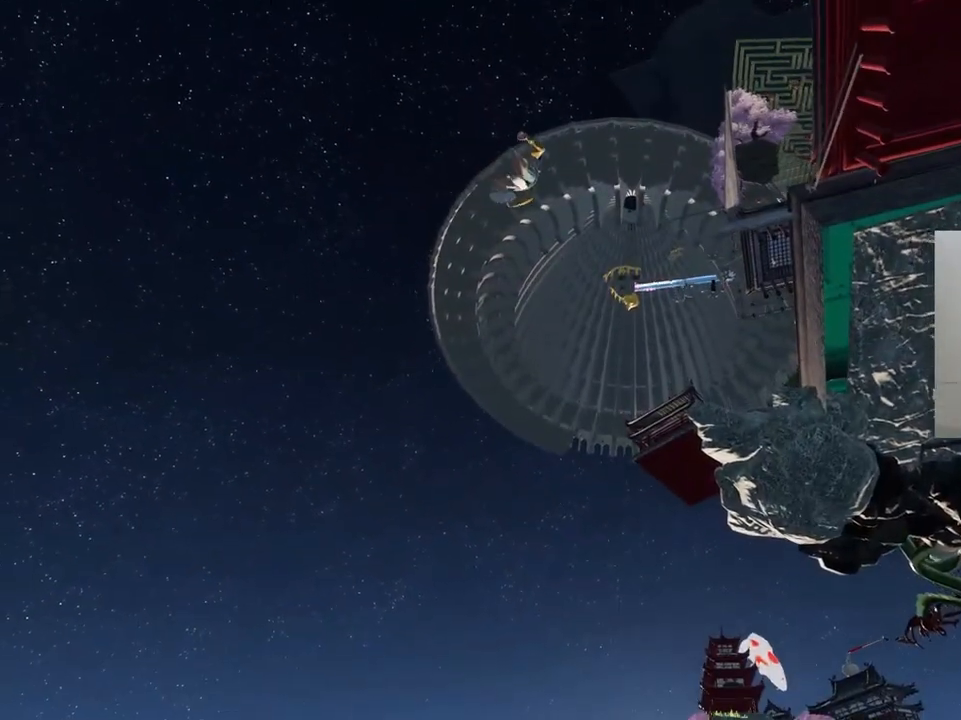
{"keys": [], "events": [[117, "e", "up"], [167, "e", "down"], [300, "e", "up"], [350, "e", "down"], [450, "e", "up"]]}
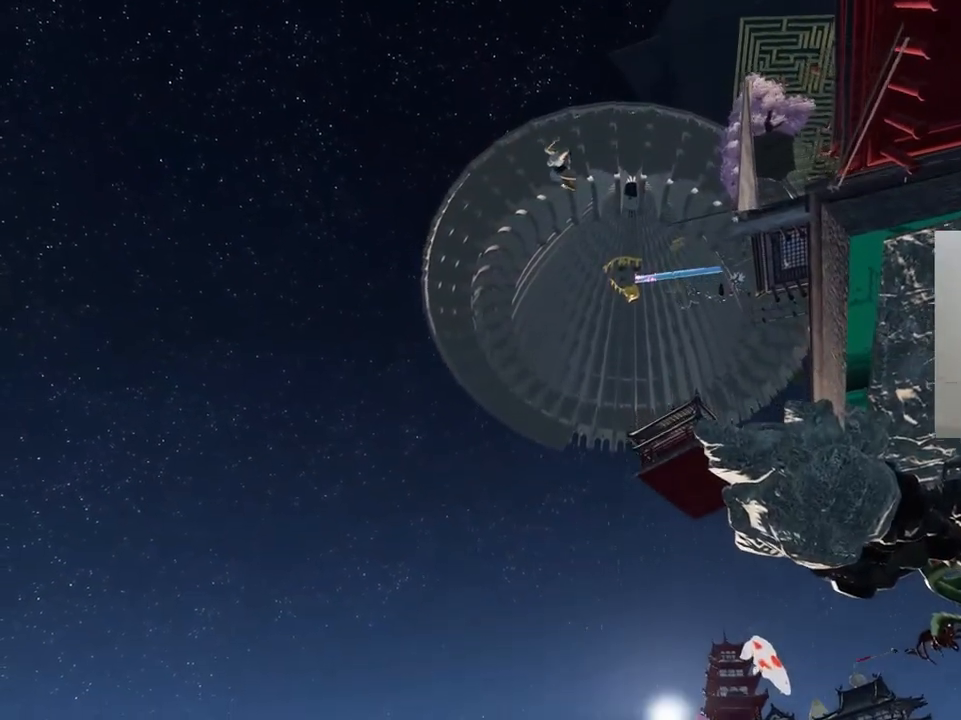
{"keys": [], "events": [[17, "e", "down"], [117, "e", "up"], [167, "e", "down"], [283, "e", "up"]]}